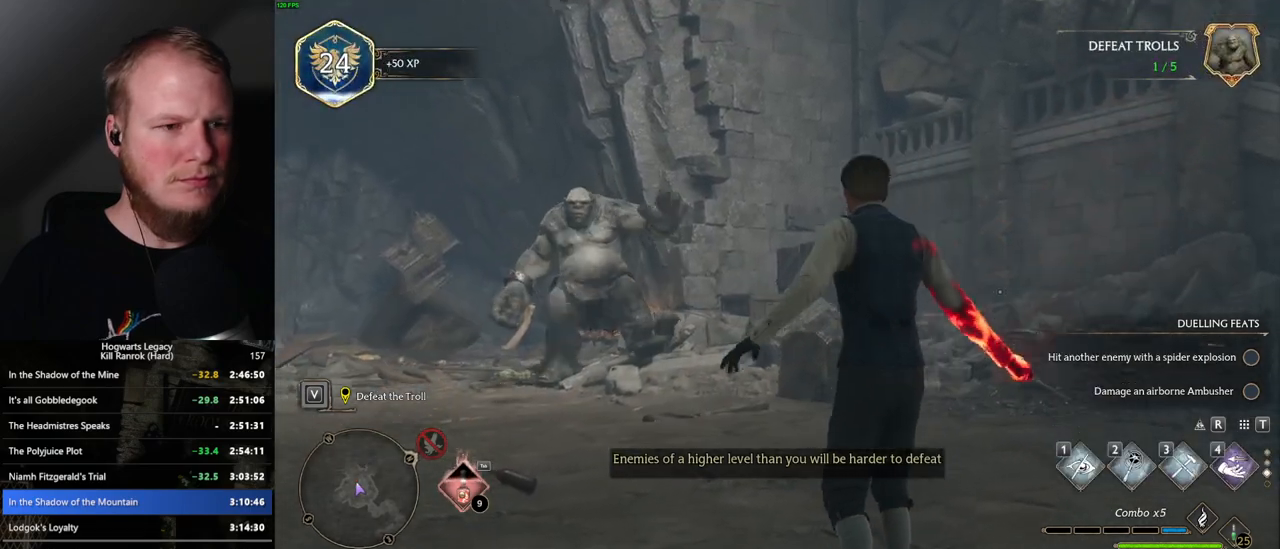
Gameplay with keyboard and mouse; each line is a JSON object with the keys and mouse buttons held at the frame after it. "events" lists presses ("down") and releases ("up") of ".", "/", "0", "1", "2", "3", "4", "5", "6", "7", "8", "9", "a", "alt_l", "alt_r", "b", "backslash", "backspace", "c", "caps_lock", "comma", "ctrl_l", "ctrl_r", "d", "e", "equals", "escape", "f", "f1", "f10", "f11", "f12", "f2", "f3", "f4", "f5", "f6", "f7", "f8", "f9", "g", "h", "i", "j", "k", "l", "lbracket", "m", "minus", "n", "o", "p", "q", "quote", "r", "rbracket", "return", "s", "semicolon", "shift_l", "shift_r", "space", "super_l", "super_r", "t", "tab", "tilde", "u", "v", "w", "x", "y", "z", "mouse_left", "mouse_wheel", "mouse_right", "mouse_mb4" and "mouse_mb5" between this image and that frame as [ms after this image, input, new state], when the widget could be followed in between. "mouse_left", "mouse_wheel", "mouse_right", "mouse_mb4", "mouse_mb5" = the "left", "wheel", "right", "mb4", "mb5" buttons of the "mouse" list. No other keys are recorded. "wheel" means that the mouse wheel is clicked or scrolled. Mouse movement is not recorded.
{"keys": ["tab"], "mouse": [], "events": []}
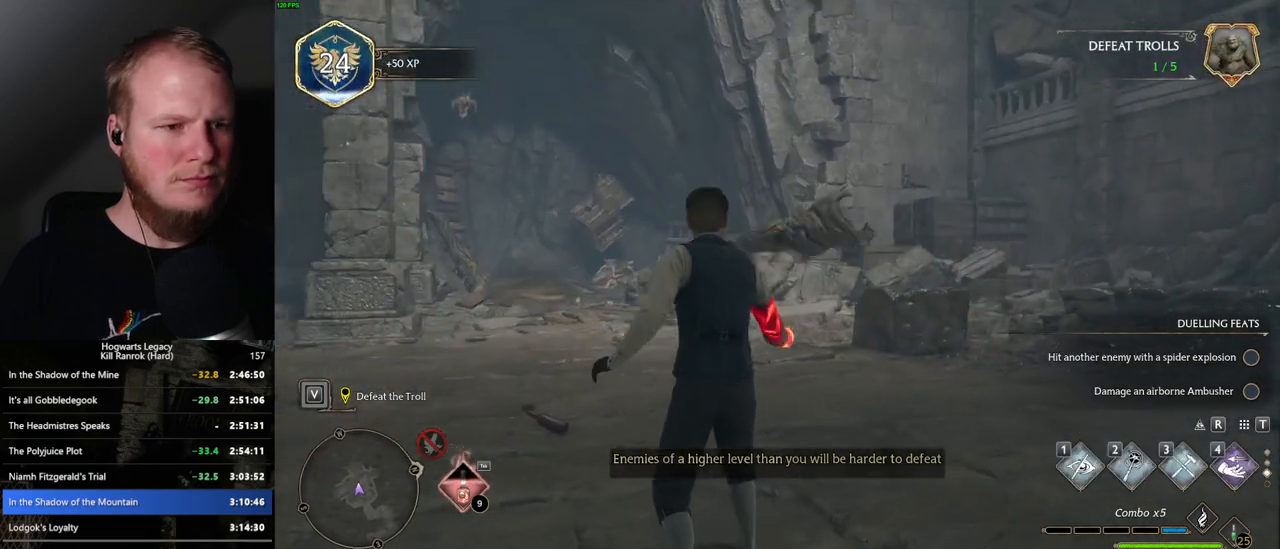
{"keys": [], "mouse": [], "events": [[467, "tab", "up"]]}
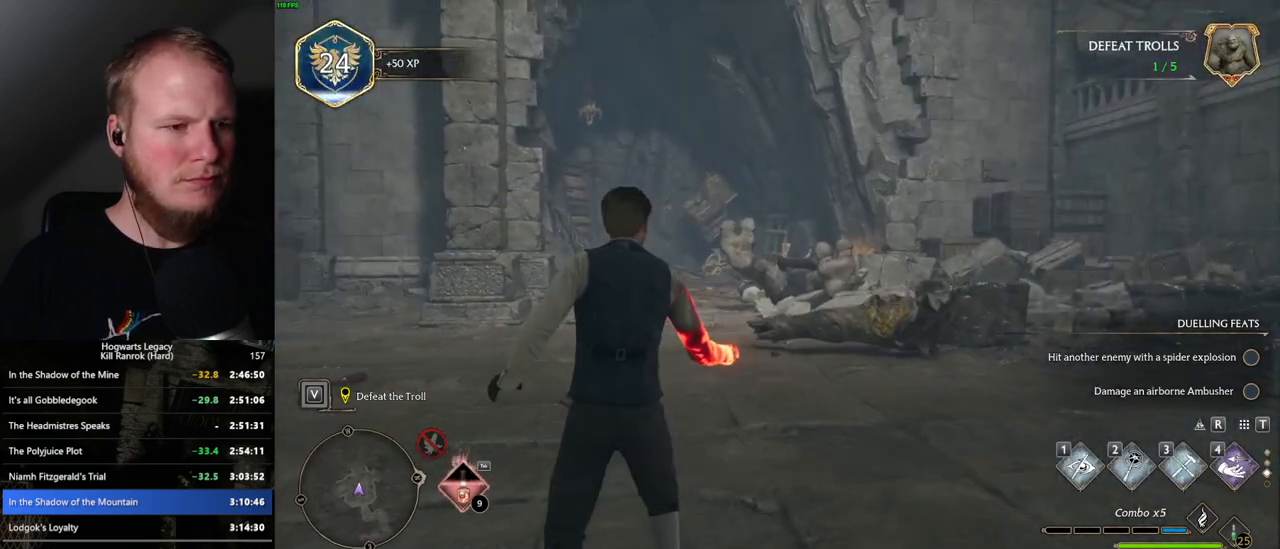
{"keys": ["tab"], "mouse": [], "events": [[50, "tab", "down"]]}
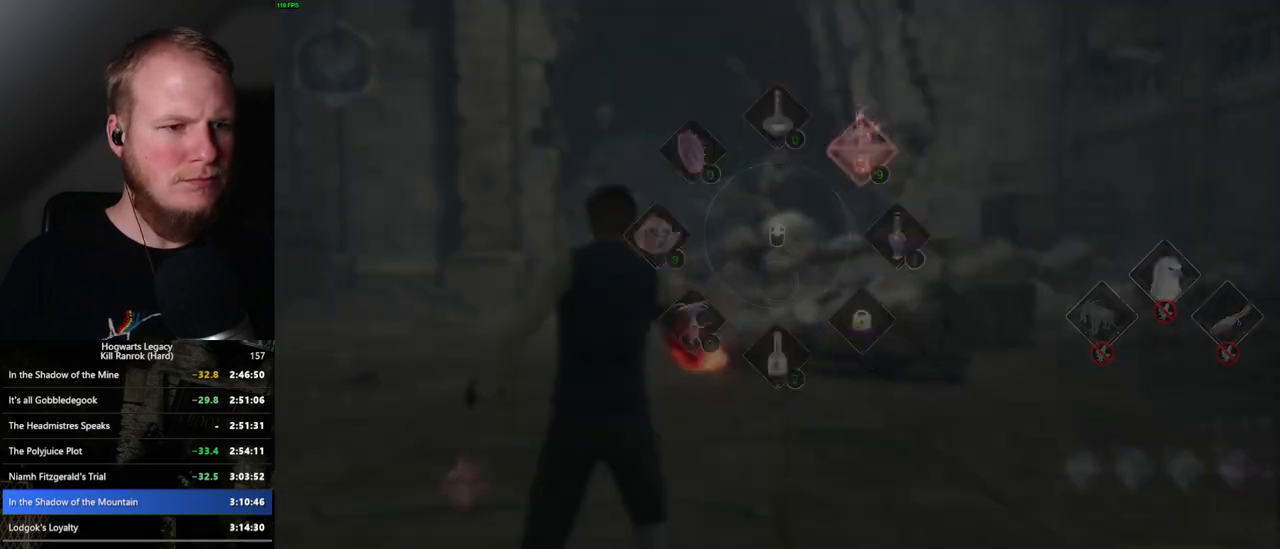
{"keys": ["tab"], "mouse": [], "events": []}
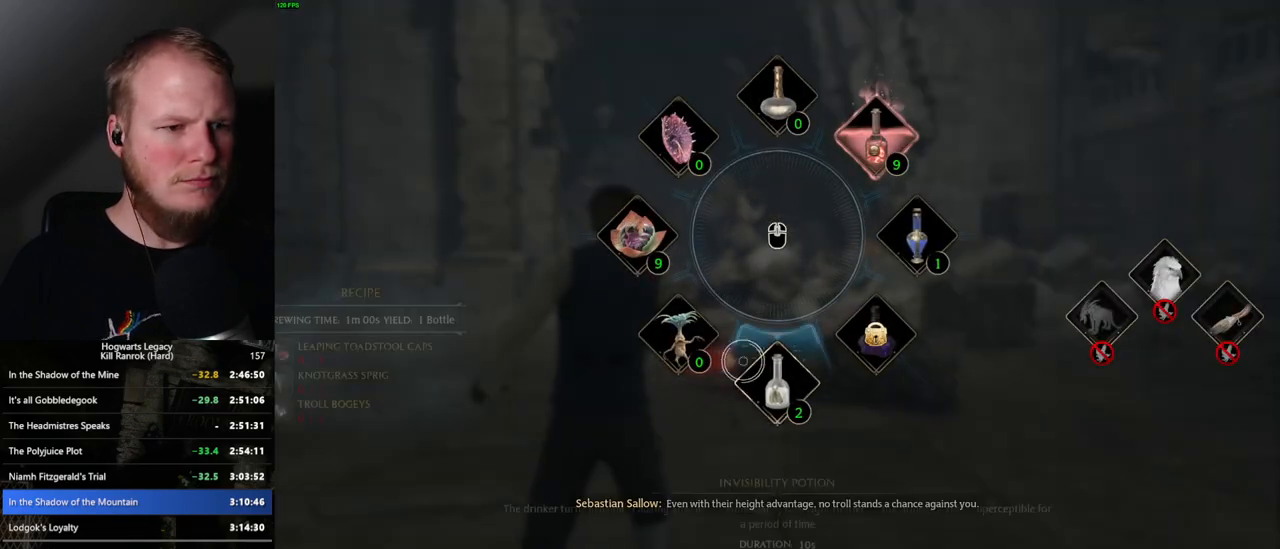
{"keys": ["tab"], "mouse": [], "events": [[334, "mouse_left", "down"], [484, "mouse_left", "up"]]}
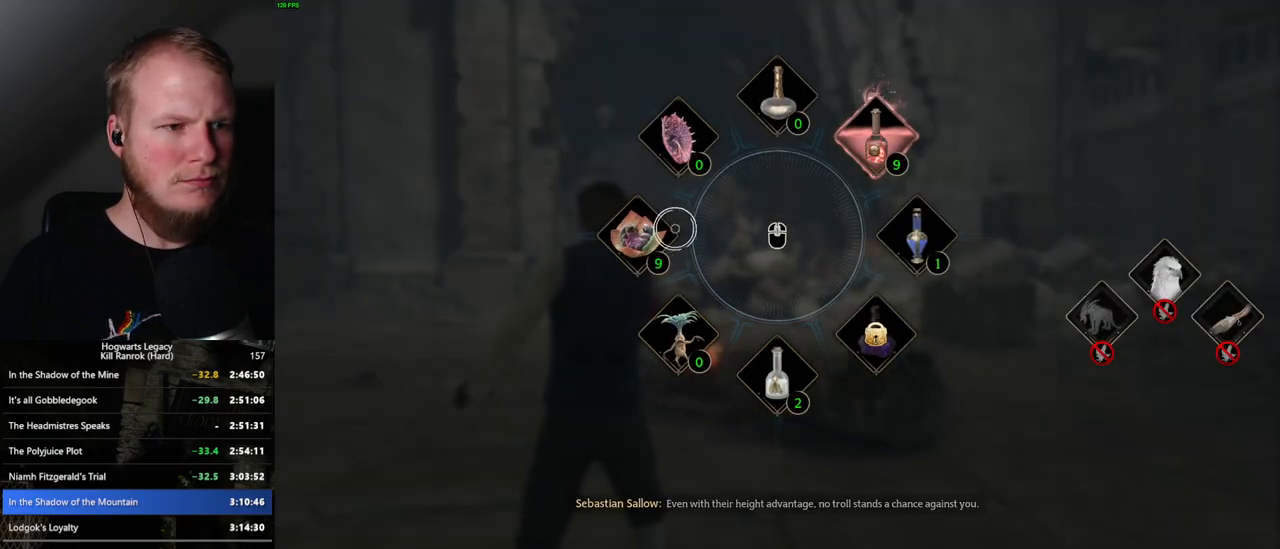
{"keys": [], "mouse": [], "events": [[184, "mouse_left", "down"], [300, "mouse_left", "up"], [400, "tab", "up"]]}
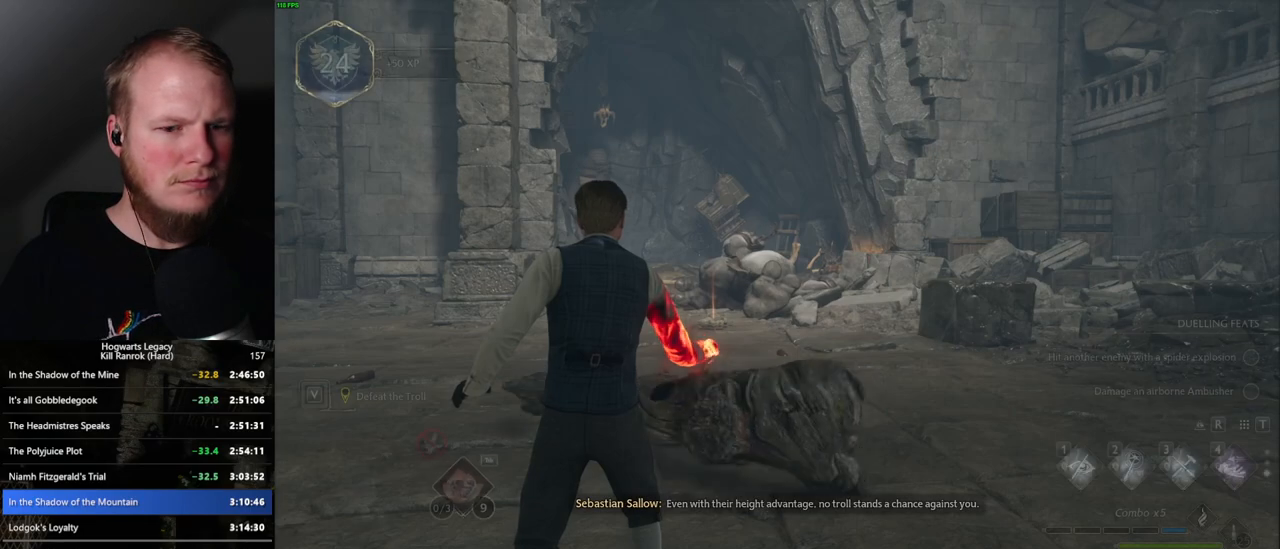
{"keys": ["w"], "mouse": [], "events": [[150, "1", "down"], [267, "1", "up"], [467, "w", "down"]]}
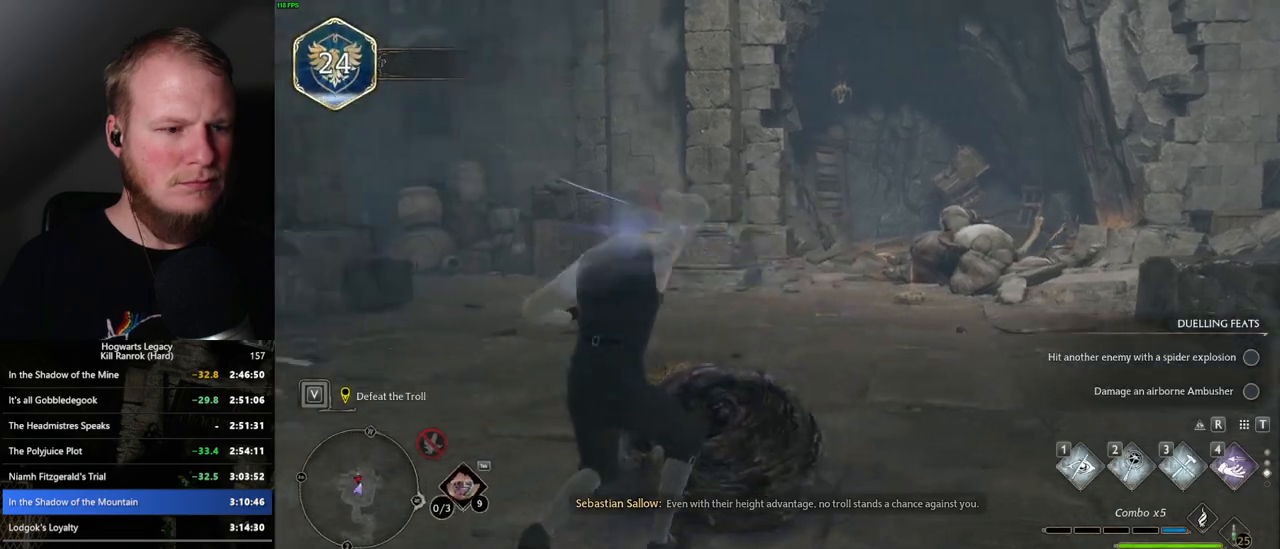
{"keys": [], "mouse": [], "events": [[217, "tab", "down"], [267, "w", "up"], [317, "tab", "up"]]}
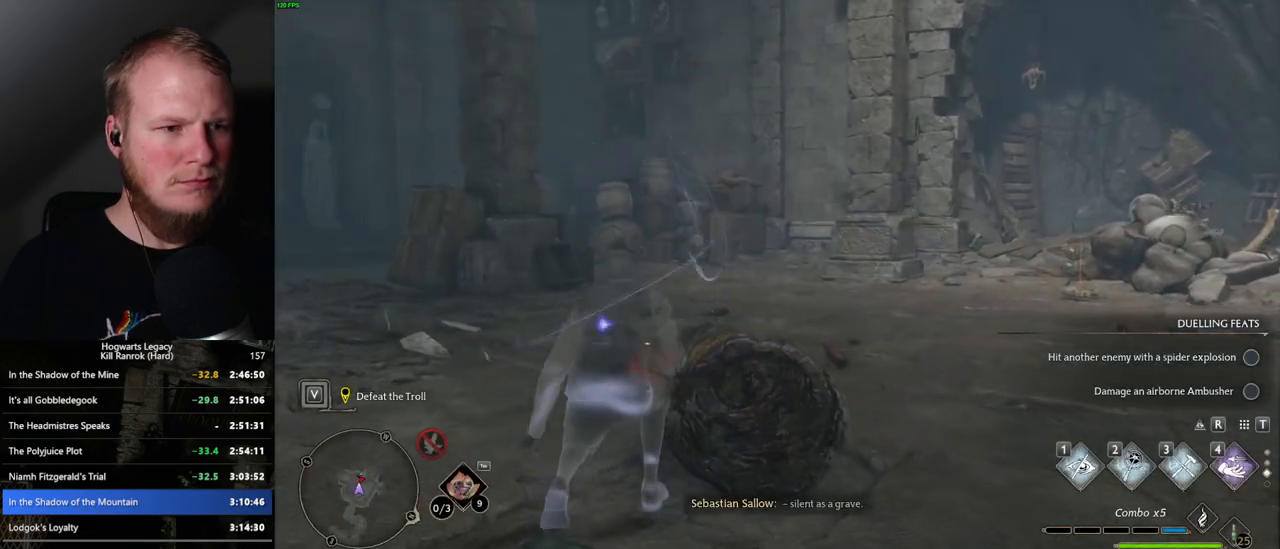
{"keys": [], "mouse": [], "events": []}
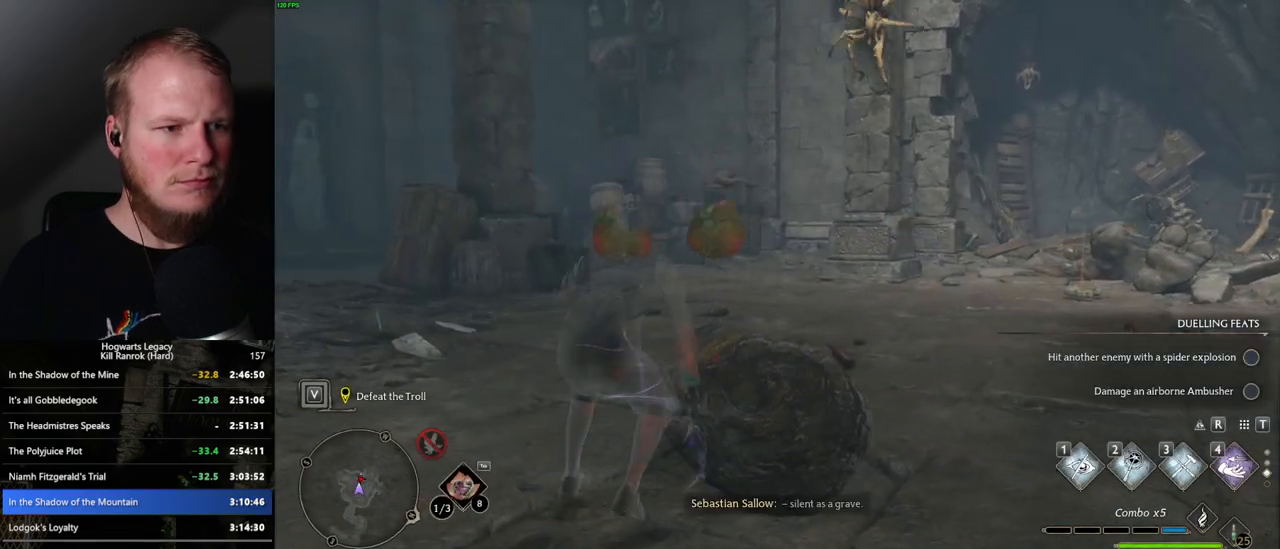
{"keys": [], "mouse": [], "events": [[17, "tab", "down"], [117, "tab", "up"]]}
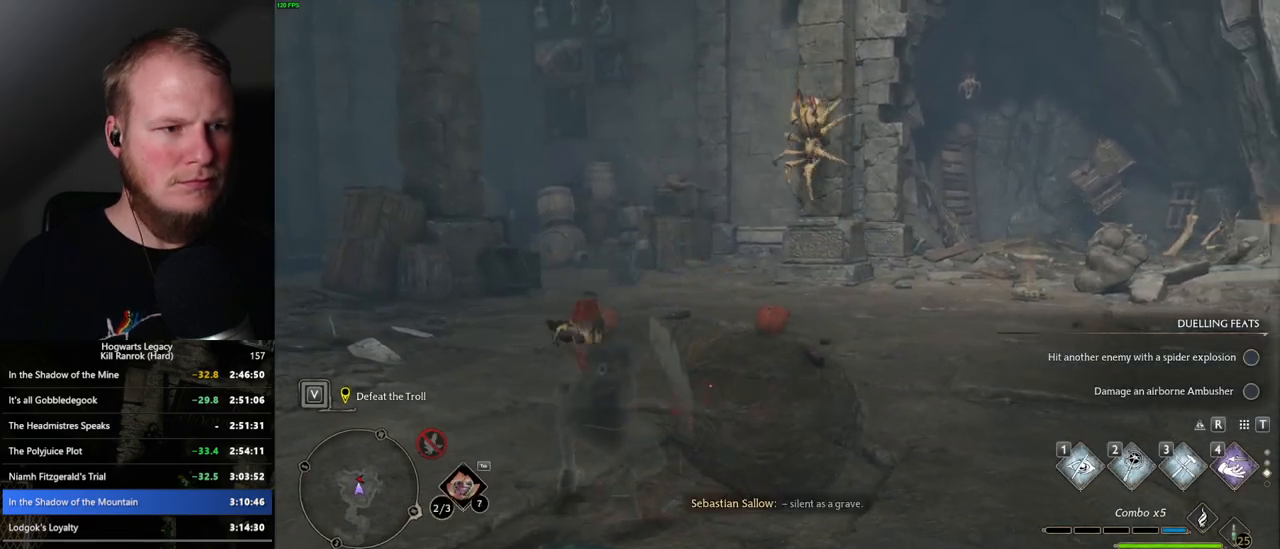
{"keys": ["d"], "mouse": [], "events": [[250, "w", "down"], [284, "d", "down"], [434, "w", "up"]]}
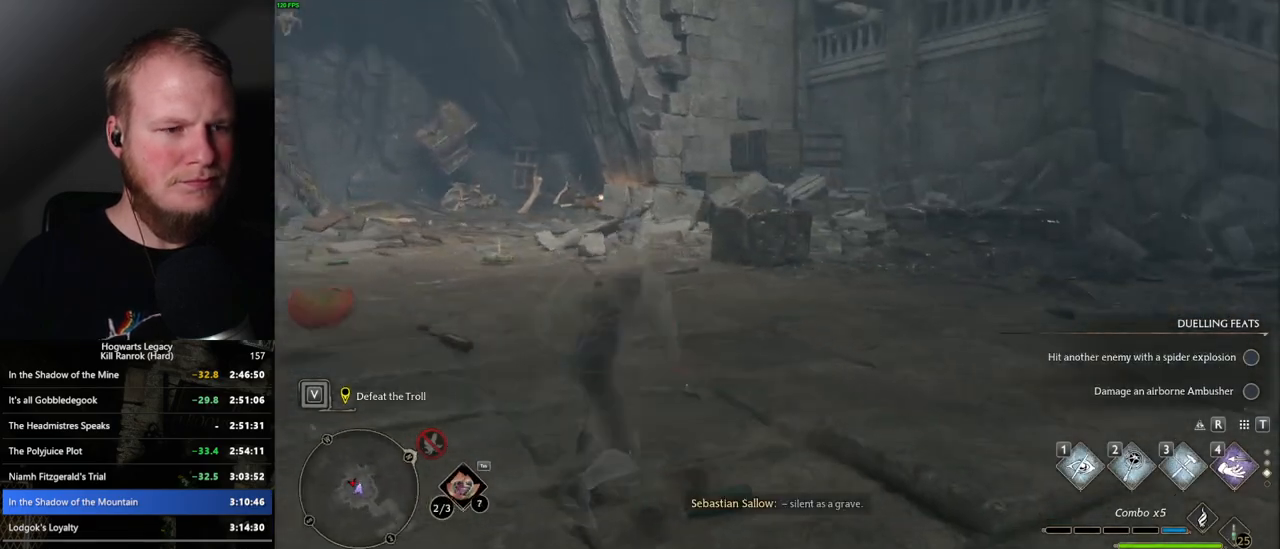
{"keys": ["d", "w"], "mouse": [], "events": [[50, "tab", "down"], [167, "tab", "up"], [350, "w", "down"]]}
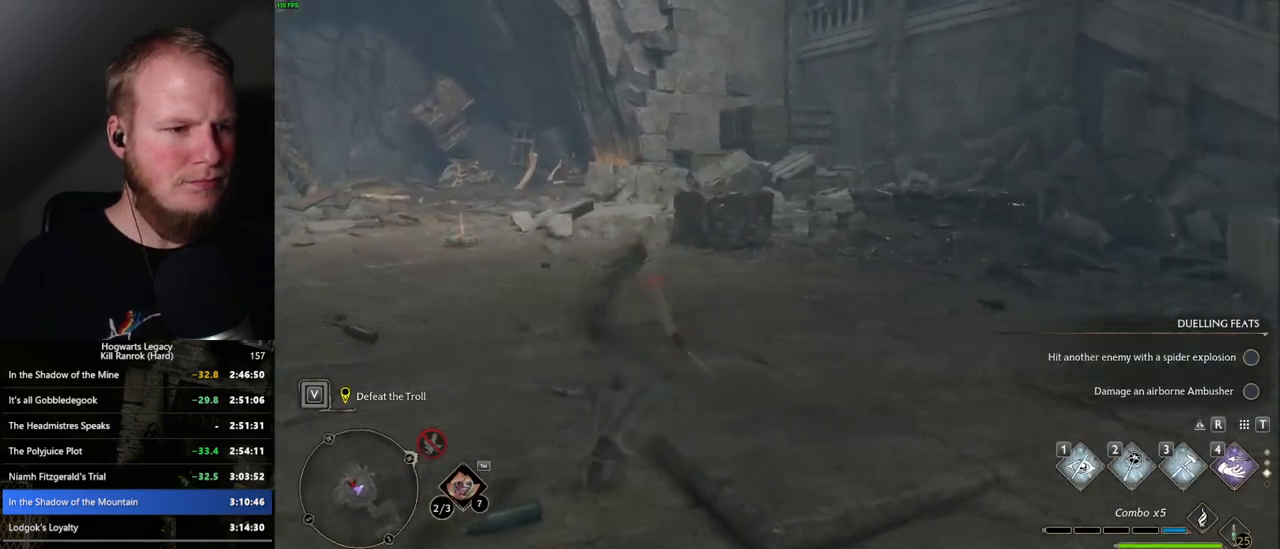
{"keys": ["d", "w"], "mouse": [], "events": [[384, "shift_l", "down"], [500, "shift_l", "up"]]}
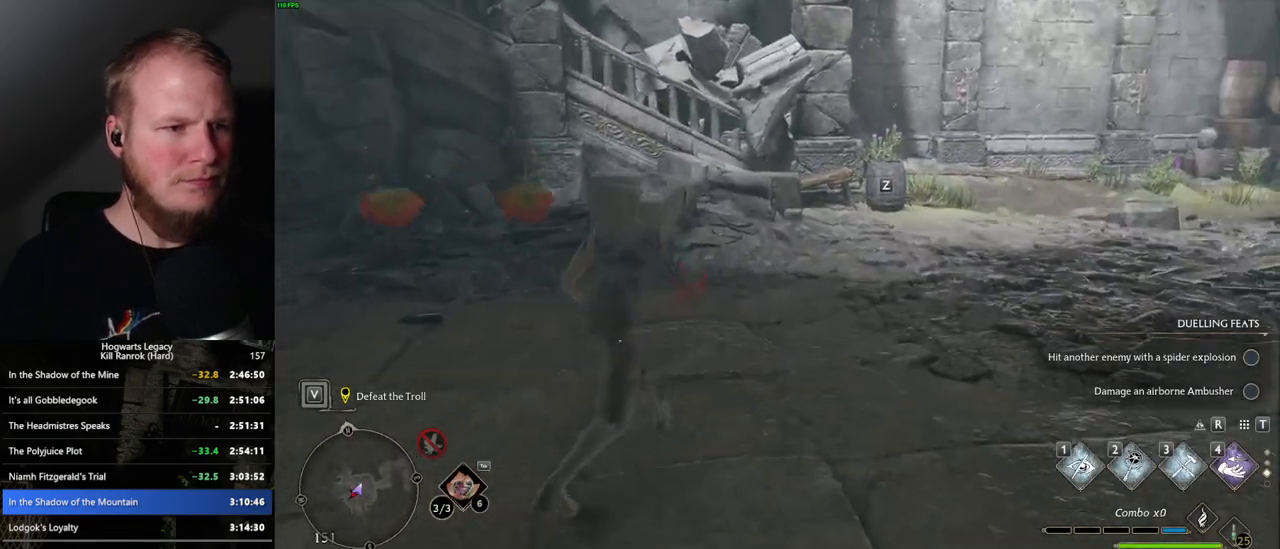
{"keys": ["d", "w"], "mouse": [], "events": [[117, "mouse_mb5", "down"], [334, "mouse_mb5", "up"]]}
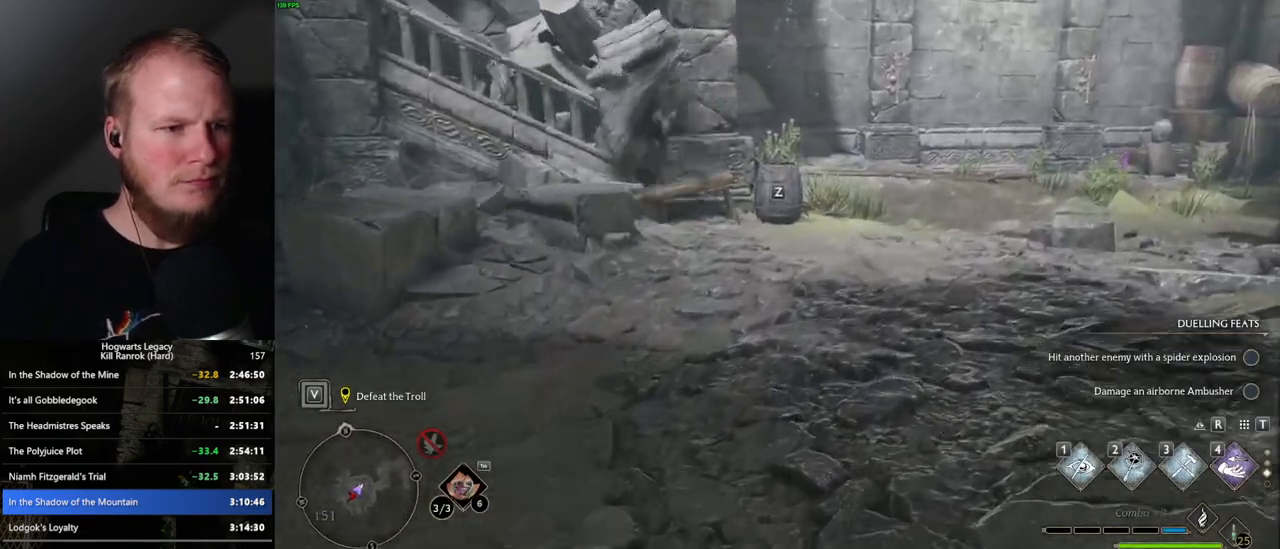
{"keys": ["d", "w"], "mouse": ["mb5"], "events": [[467, "mouse_mb5", "down"]]}
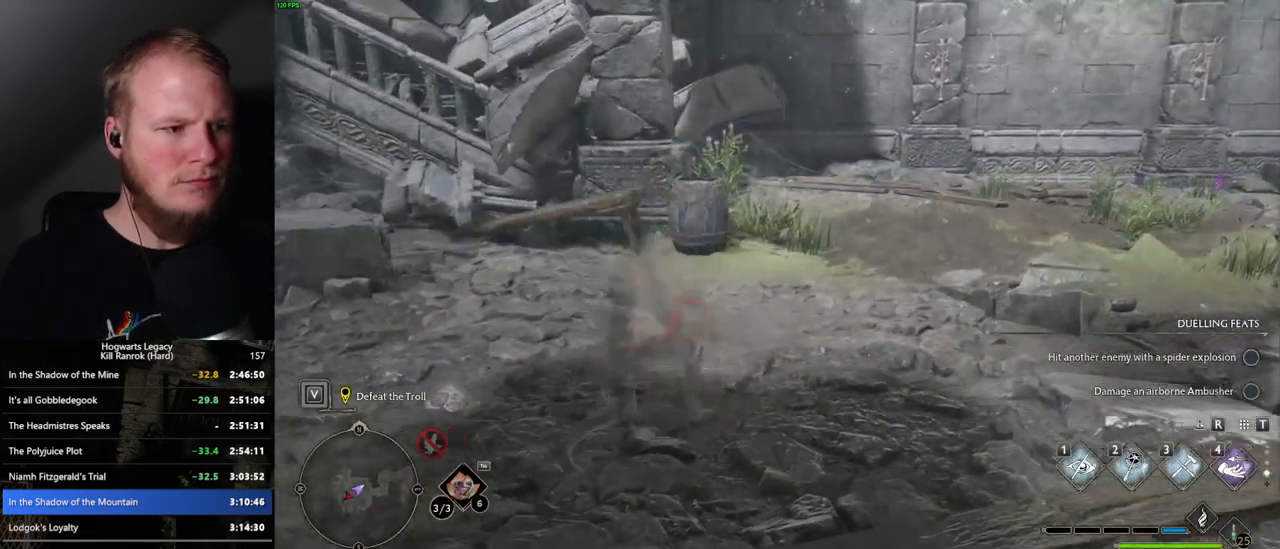
{"keys": ["d", "w"], "mouse": [], "events": [[184, "mouse_mb5", "up"]]}
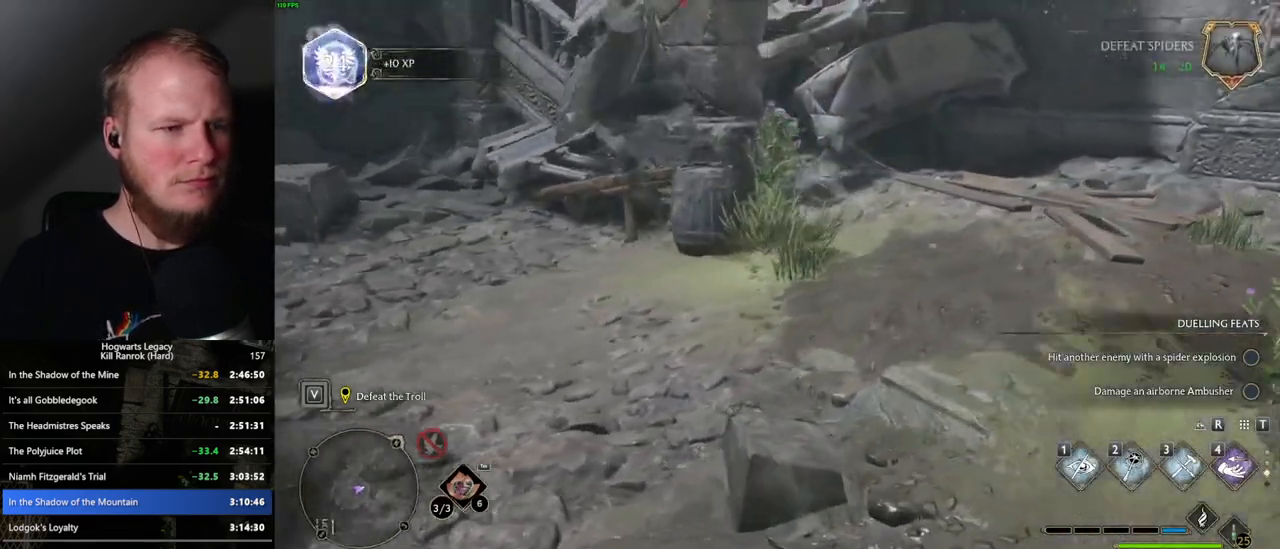
{"keys": ["d"], "mouse": [], "events": [[50, "w", "up"]]}
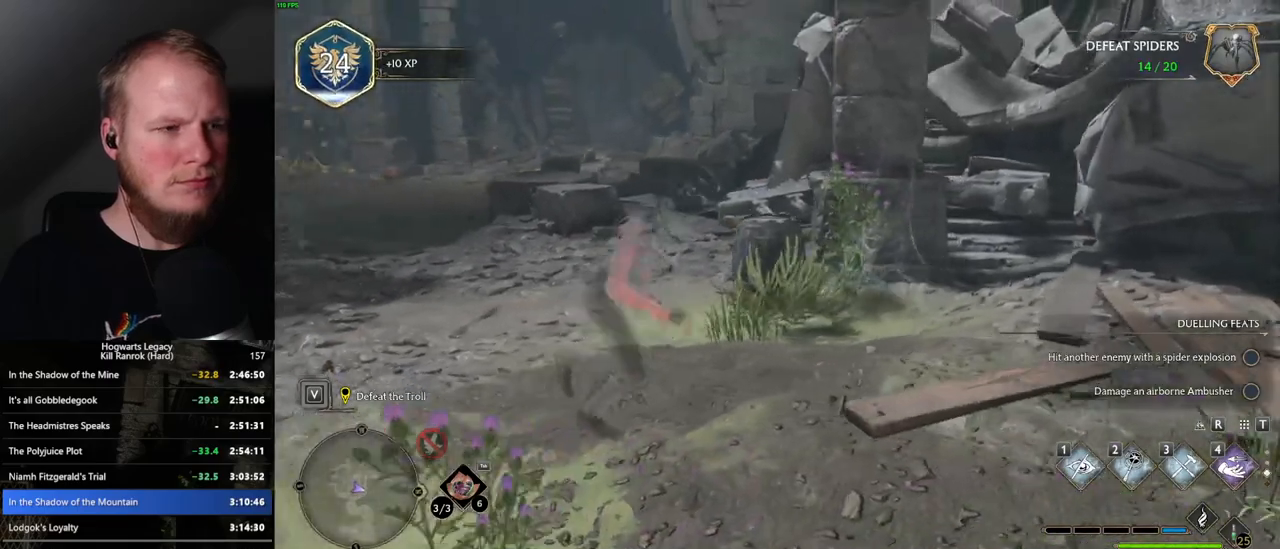
{"keys": ["d", "w"], "mouse": [], "events": [[484, "w", "down"]]}
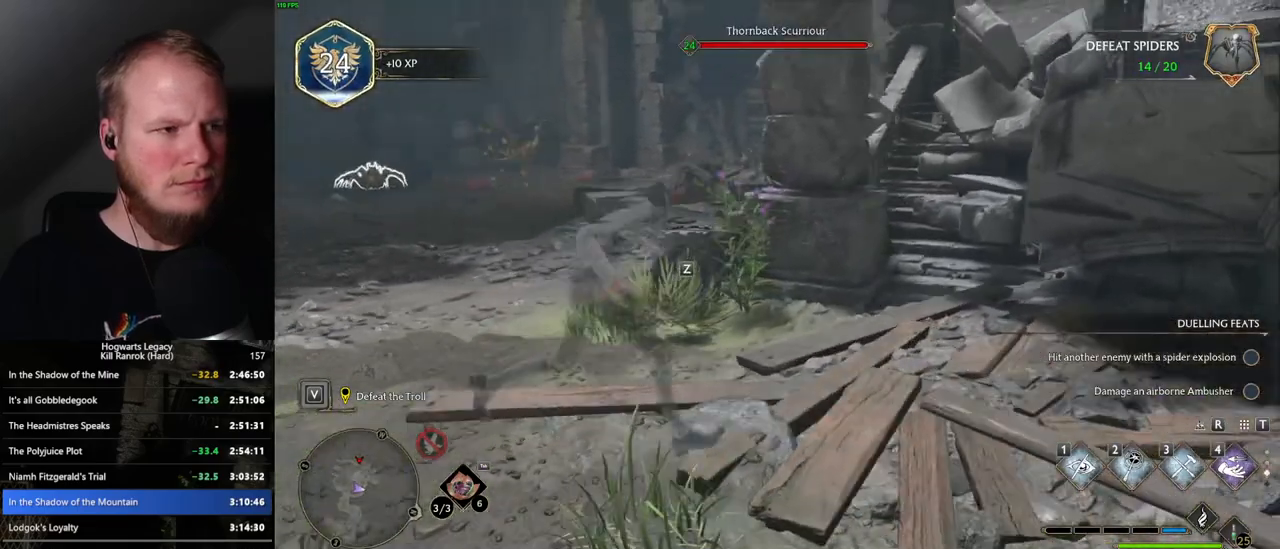
{"keys": [], "mouse": [], "events": [[167, "w", "up"], [200, "d", "up"]]}
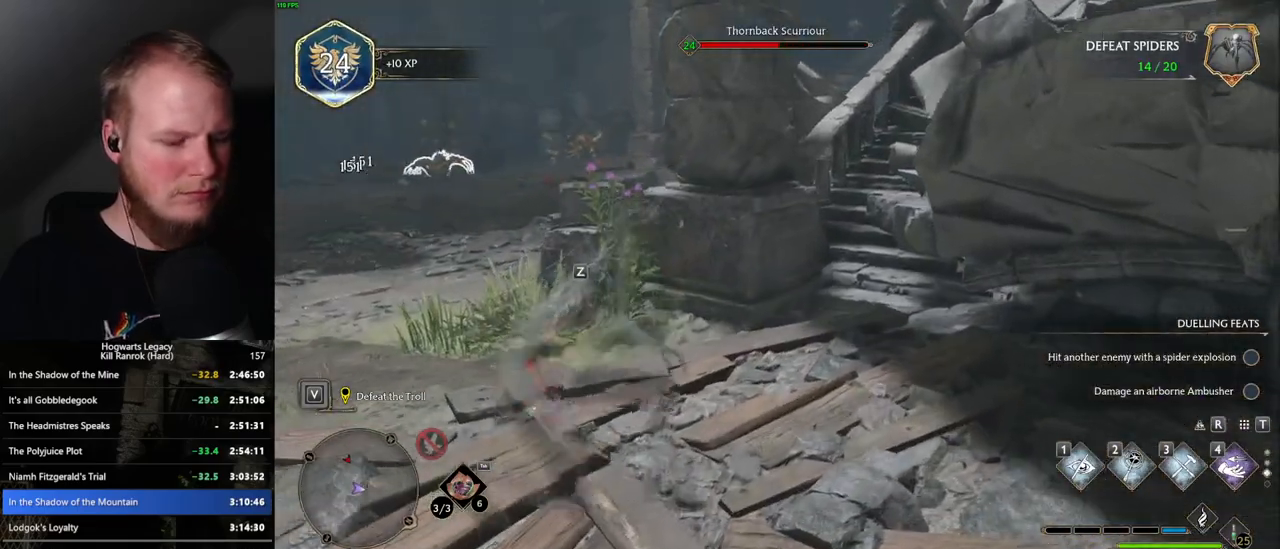
{"keys": [], "mouse": [], "events": [[284, "n", "down"], [384, "n", "up"]]}
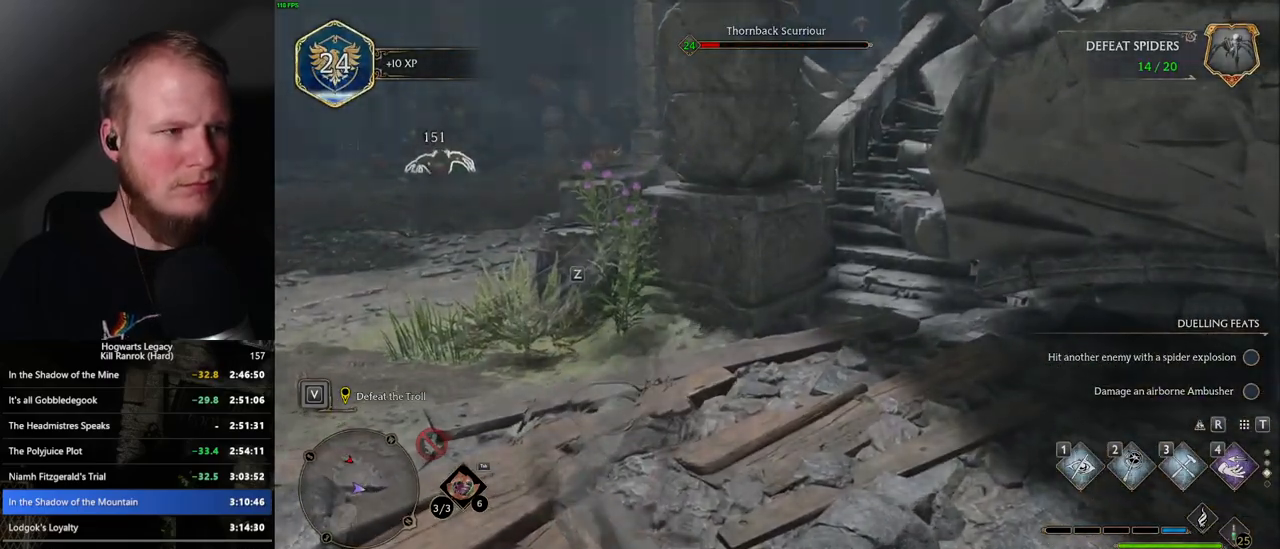
{"keys": [], "mouse": [], "events": []}
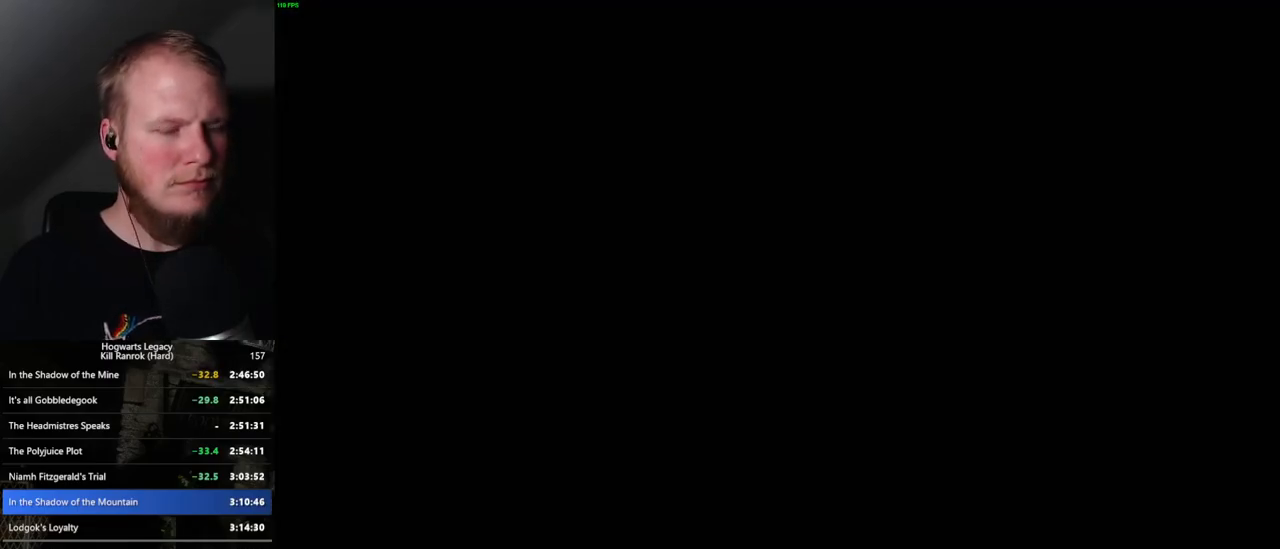
{"keys": [], "mouse": [], "events": []}
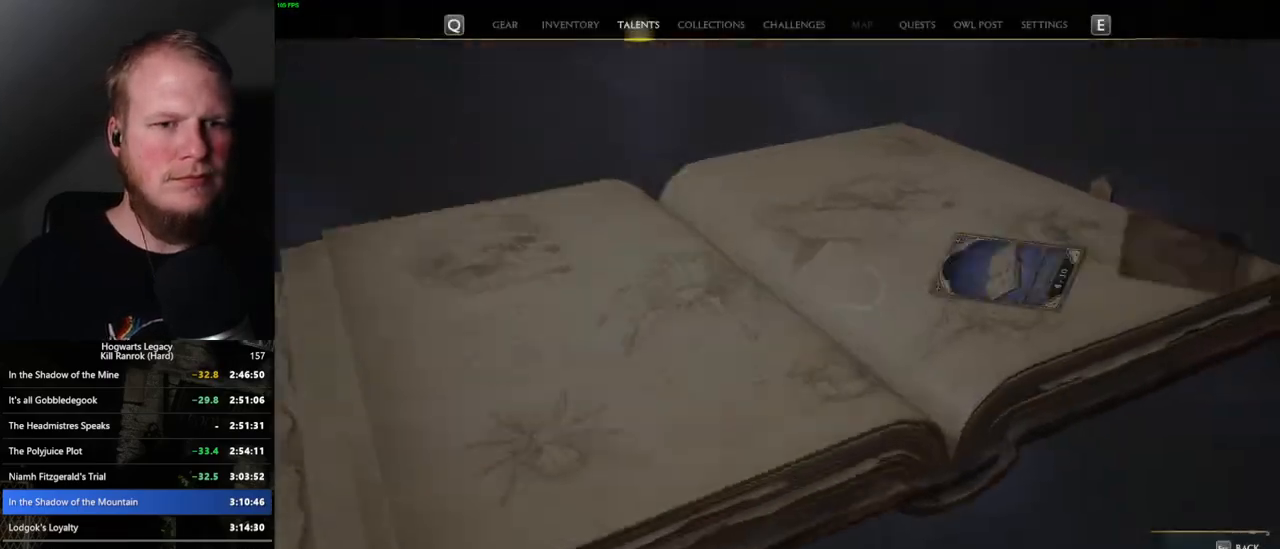
{"keys": [], "mouse": [], "events": []}
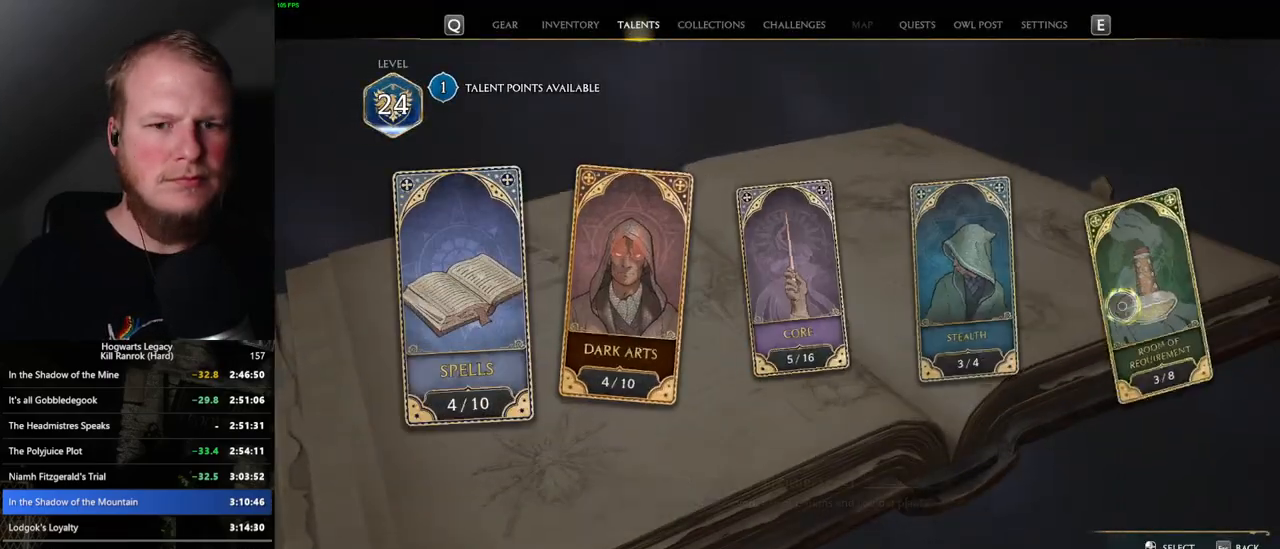
{"keys": [], "mouse": [], "events": [[117, "mouse_left", "down"], [184, "mouse_left", "up"]]}
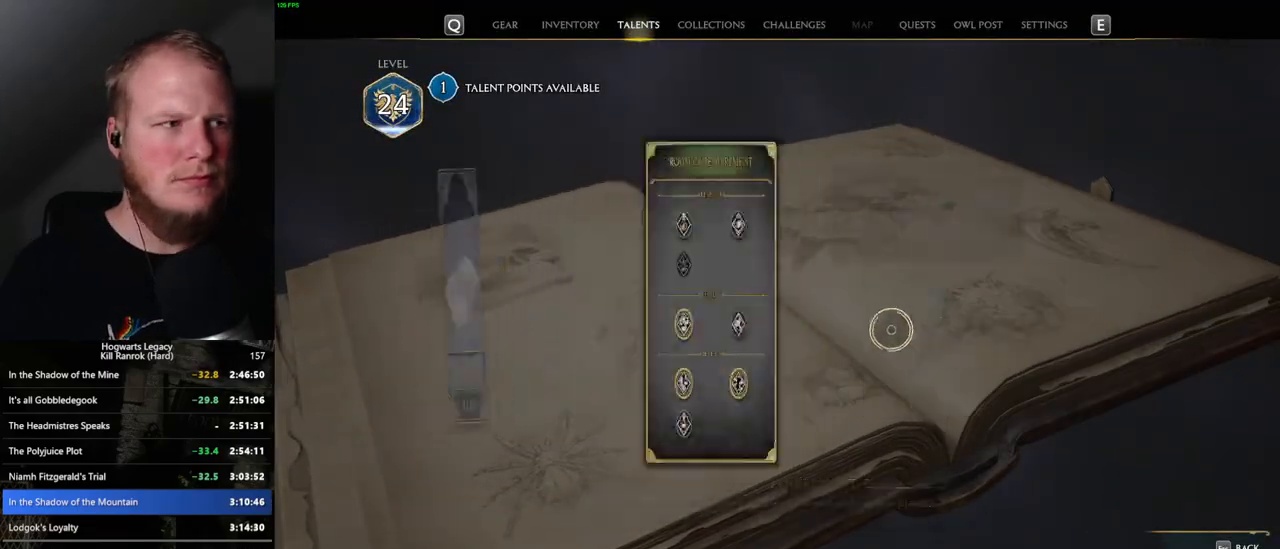
{"keys": [], "mouse": [], "events": []}
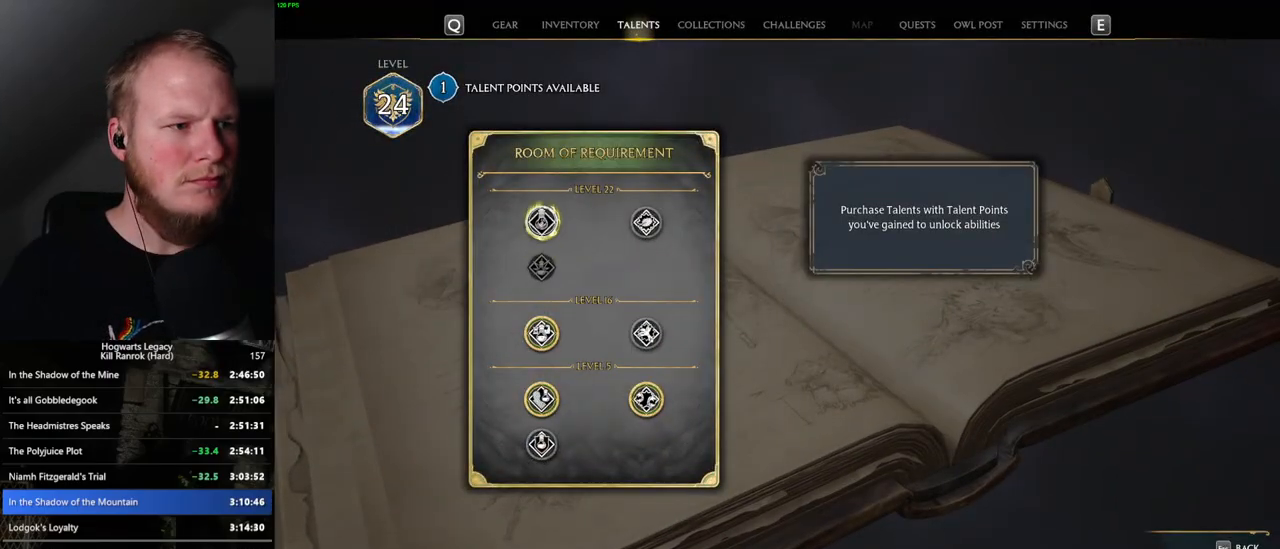
{"keys": [], "mouse": ["left"], "events": [[467, "mouse_left", "down"]]}
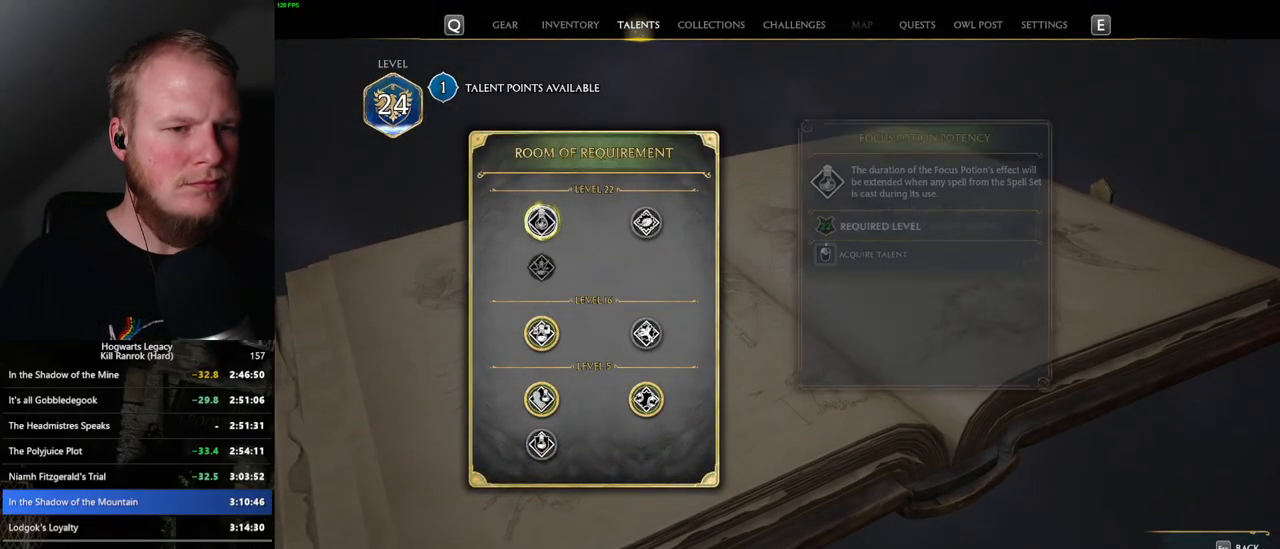
{"keys": [], "mouse": ["left"], "events": []}
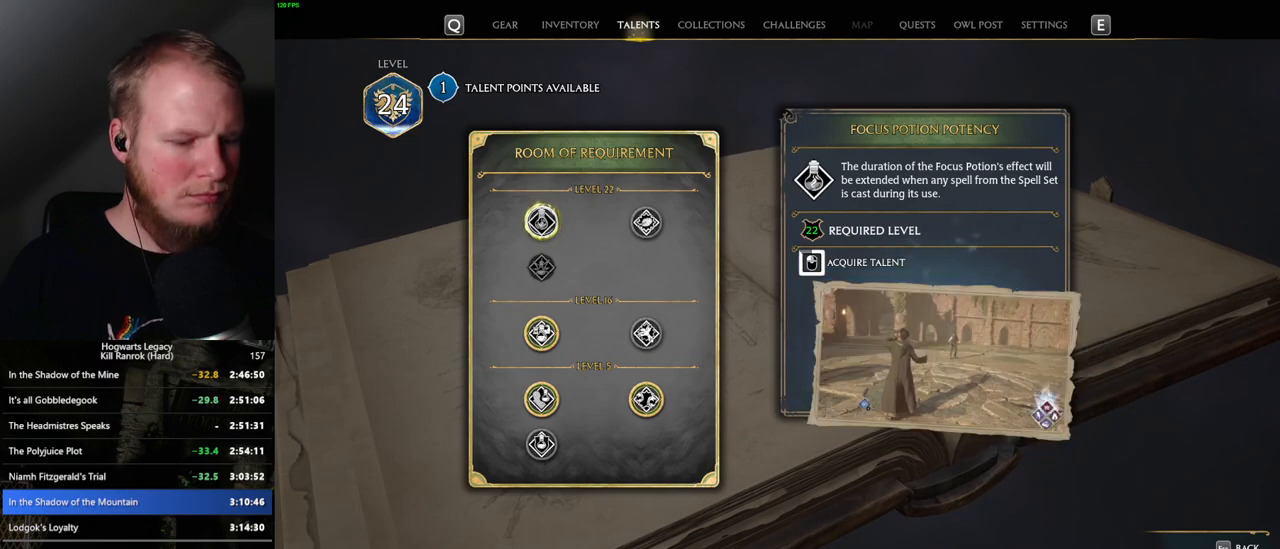
{"keys": [], "mouse": ["left"], "events": []}
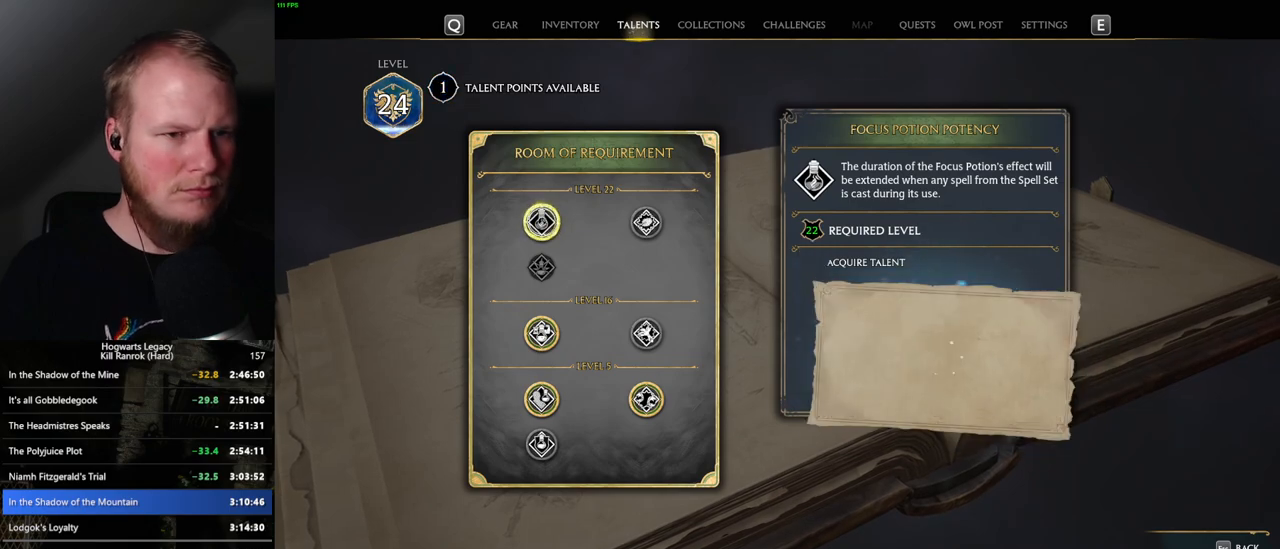
{"keys": [], "mouse": [], "events": [[184, "mouse_left", "up"], [234, "n", "down"], [317, "n", "up"]]}